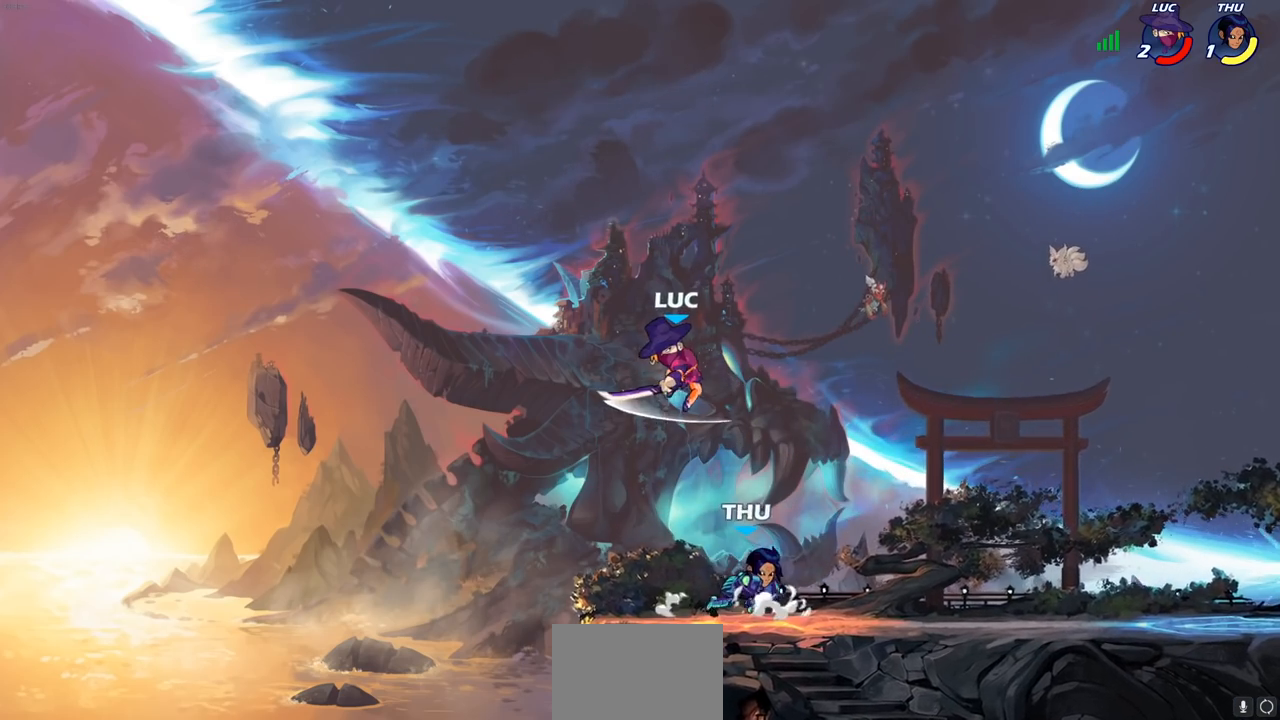
Gameplay with a controller (PlayStation layout); each line is a JSON object with the inputs held at the frame after it. "events" lists button and stick changes between this image and that frame as [ms after this image, input, new state], when the widget could be followed in between.
{"buttons": [], "left_stick": "left", "right_stick": "center", "events": [[17, "SQUARE", "up"], [33, "left_stick", "left"]]}
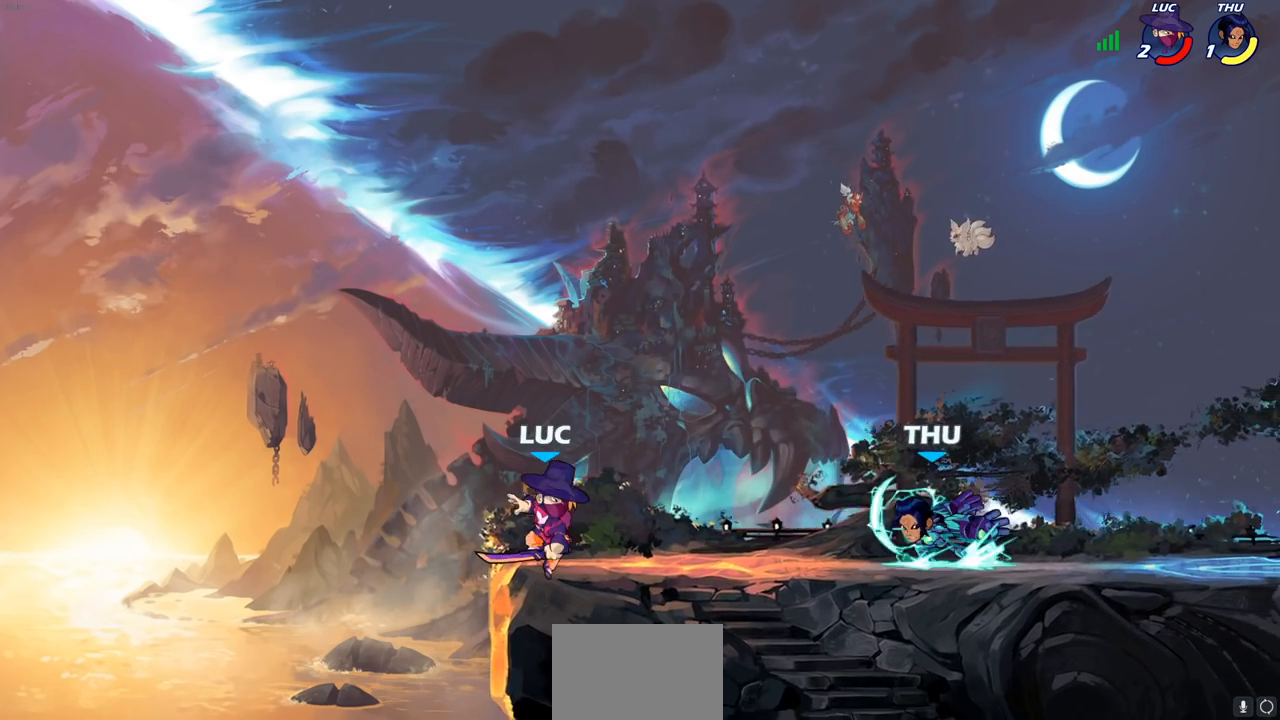
{"buttons": ["CROSS", "R2"], "left_stick": "center", "right_stick": "center", "events": [[67, "left_stick", "right"], [150, "left_stick", "center"], [183, "R2", "down"], [233, "CROSS", "down"]]}
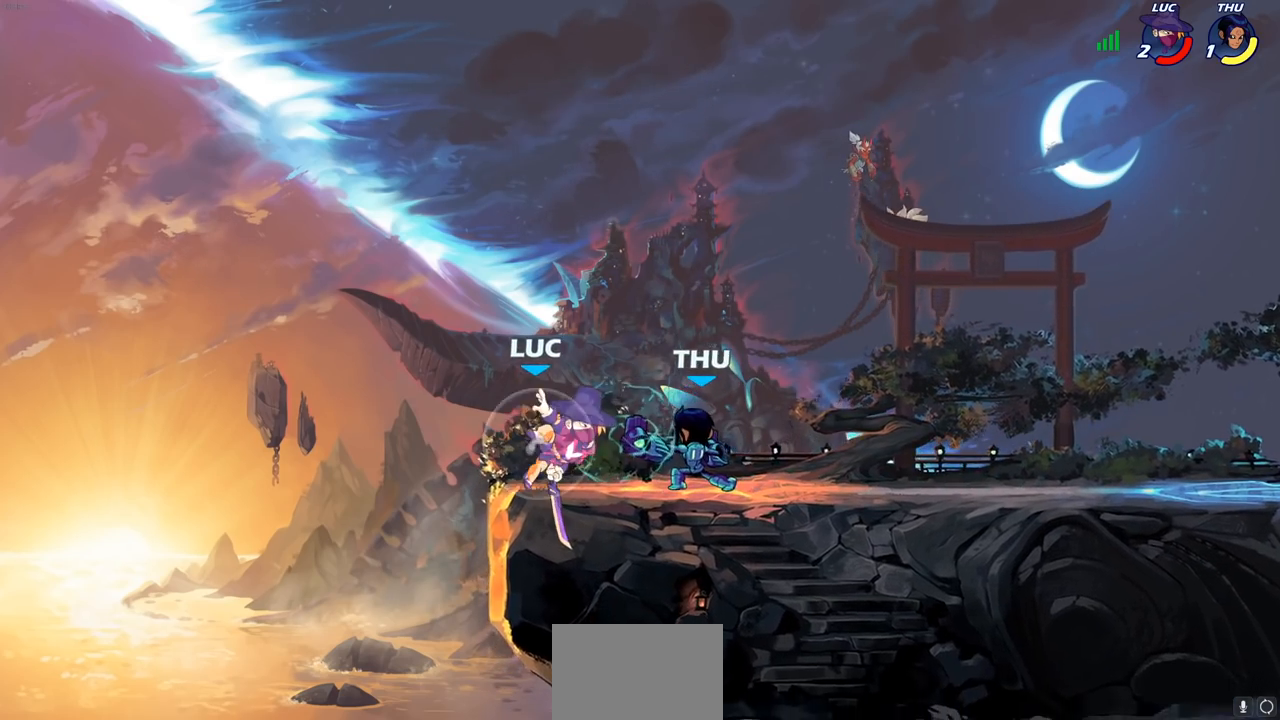
{"buttons": ["SQUARE"], "left_stick": "up-right", "right_stick": "center", "events": [[17, "left_stick", "up-right"], [33, "CROSS", "up"], [83, "R2", "up"], [133, "SQUARE", "down"], [217, "SQUARE", "up"], [300, "SQUARE", "down"], [400, "SQUARE", "up"], [467, "SQUARE", "down"]]}
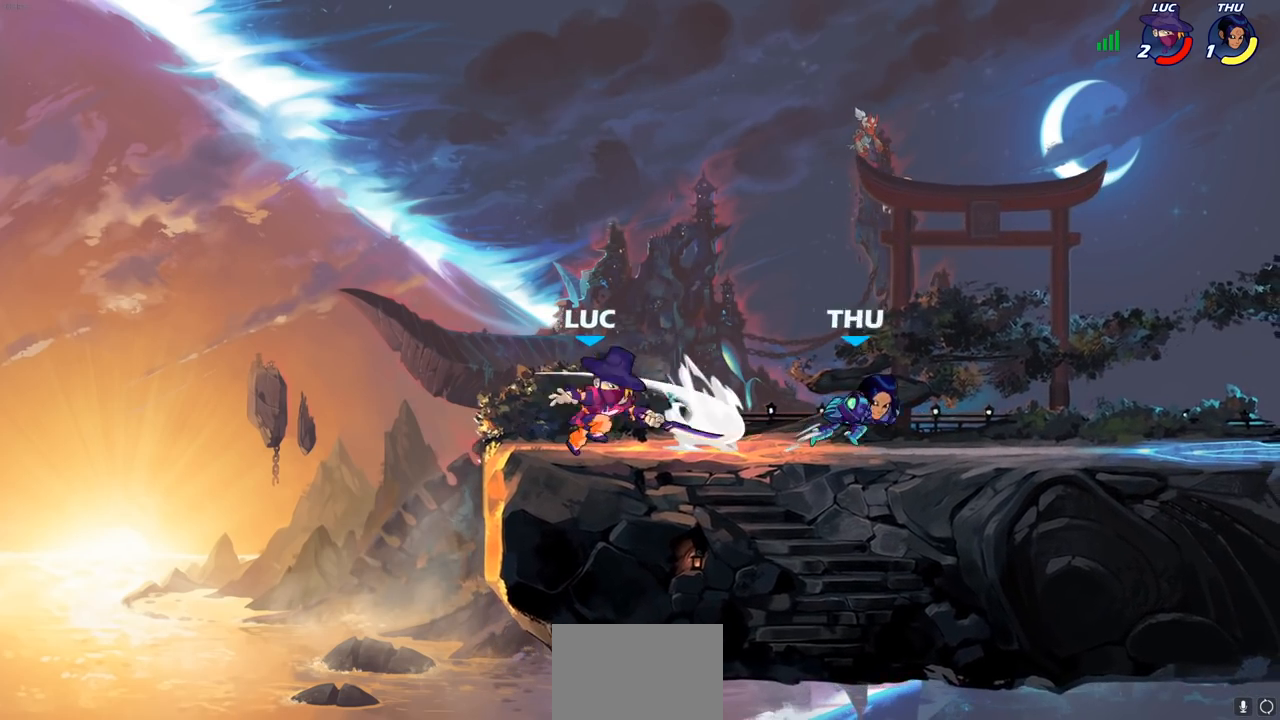
{"buttons": ["CROSS"], "left_stick": "up", "right_stick": "center", "events": [[100, "SQUARE", "up"], [150, "left_stick", "up-left"], [333, "CROSS", "down"], [450, "left_stick", "up"]]}
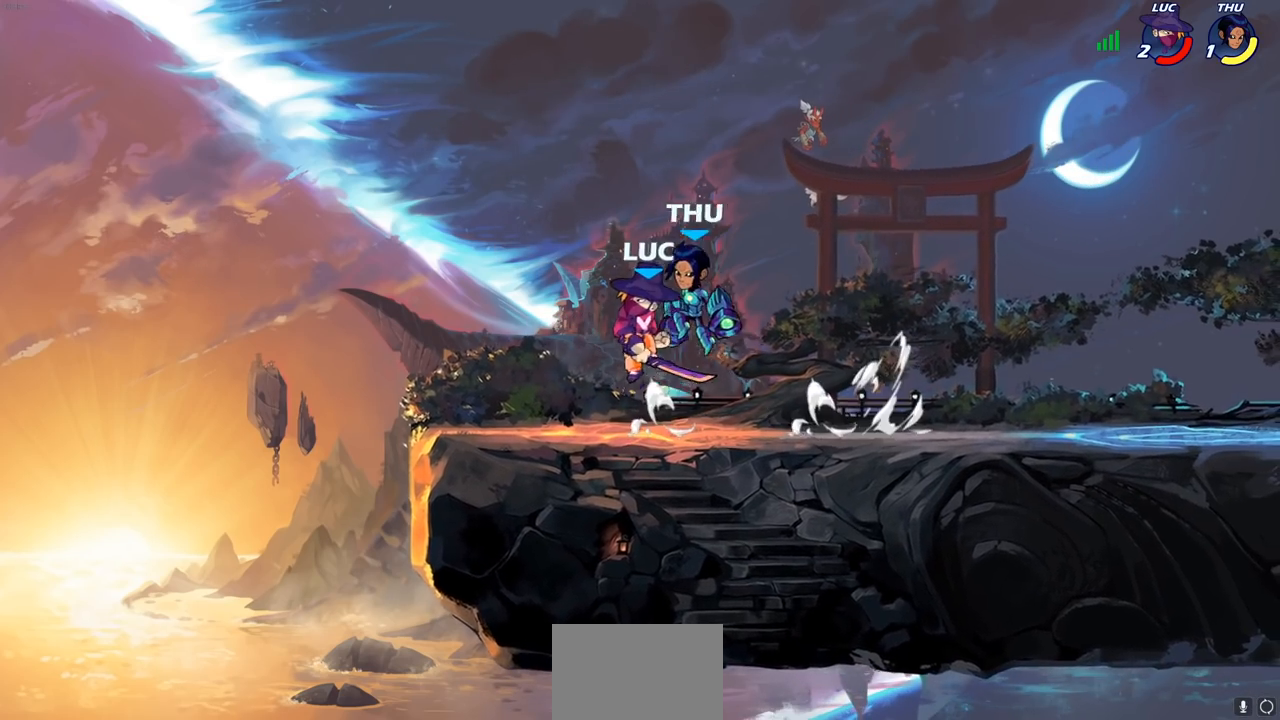
{"buttons": [], "left_stick": "left", "right_stick": "center", "events": [[50, "CROSS", "up"], [50, "left_stick", "up-right"], [200, "CROSS", "down"], [200, "R2", "down"], [217, "left_stick", "down-right"], [367, "left_stick", "down-left"], [383, "CROSS", "up"], [417, "left_stick", "left"], [433, "R2", "up"]]}
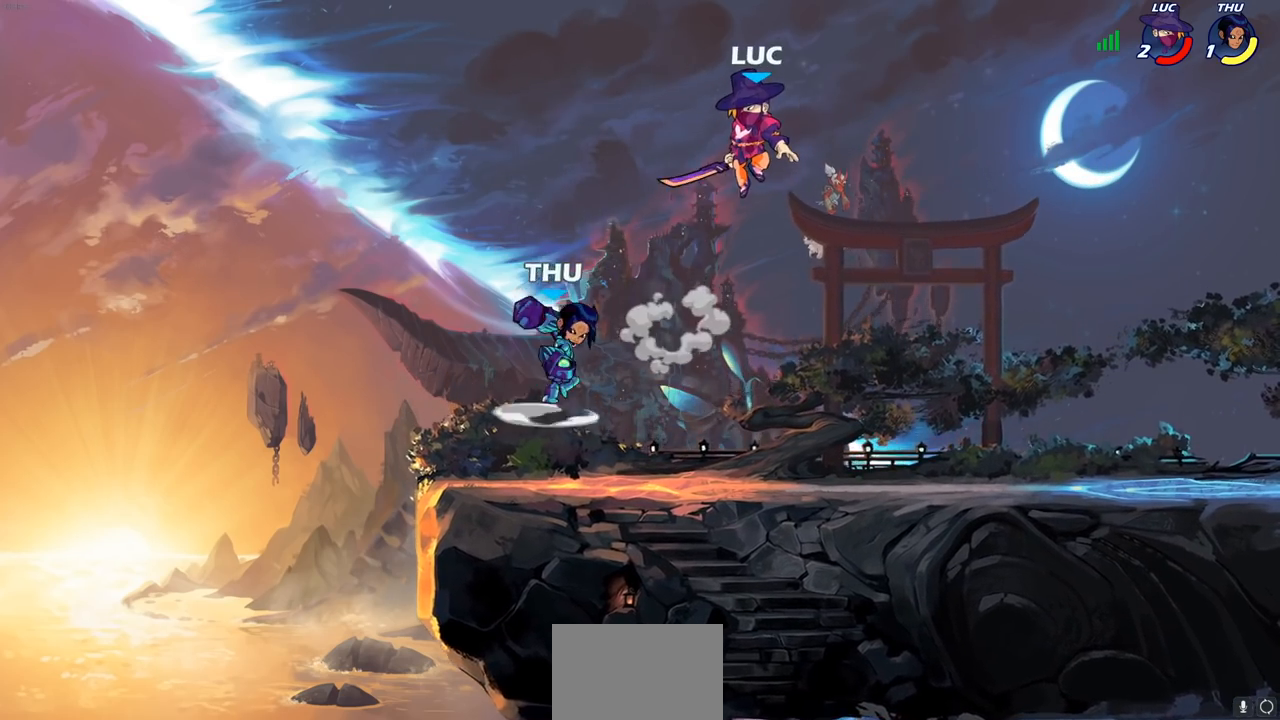
{"buttons": [], "left_stick": "down-left", "right_stick": "center", "events": [[217, "left_stick", "down"], [350, "SQUARE", "down"], [350, "left_stick", "down-left"], [417, "SQUARE", "up"]]}
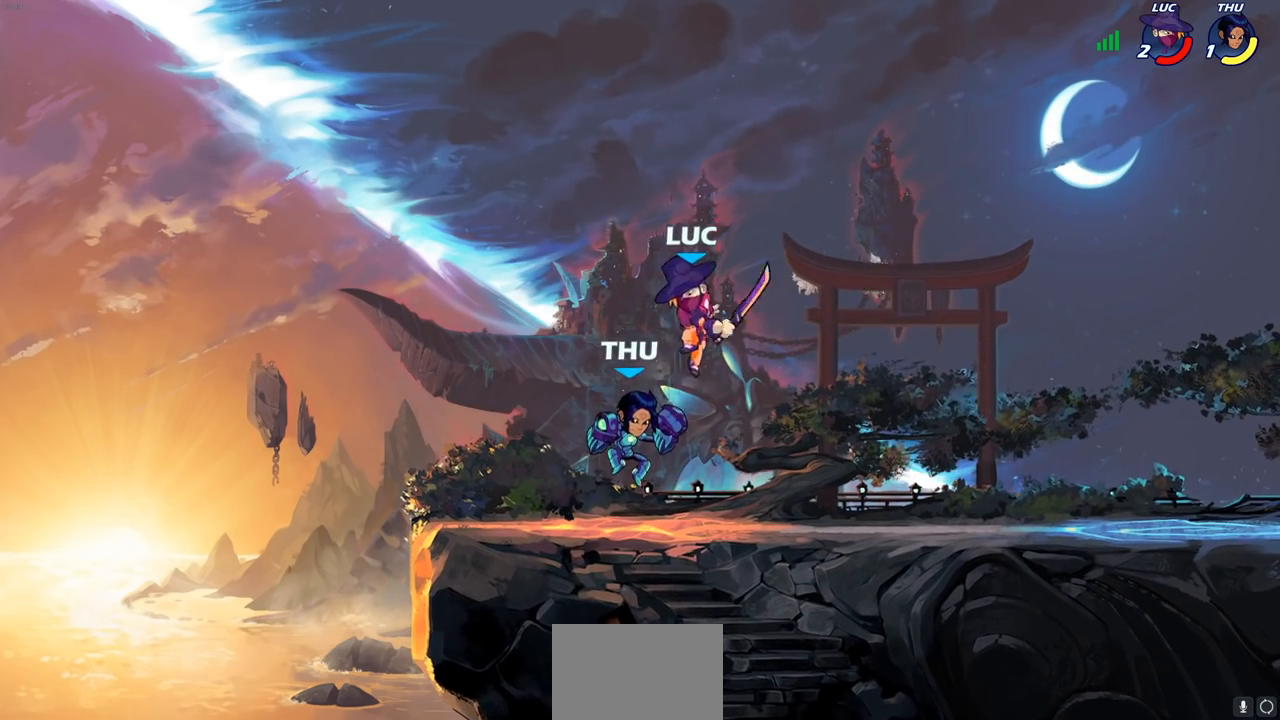
{"buttons": ["CIRCLE"], "left_stick": "center", "right_stick": "center", "events": [[183, "left_stick", "up"], [267, "CIRCLE", "down"], [283, "left_stick", "center"], [367, "CIRCLE", "up"], [483, "CIRCLE", "down"]]}
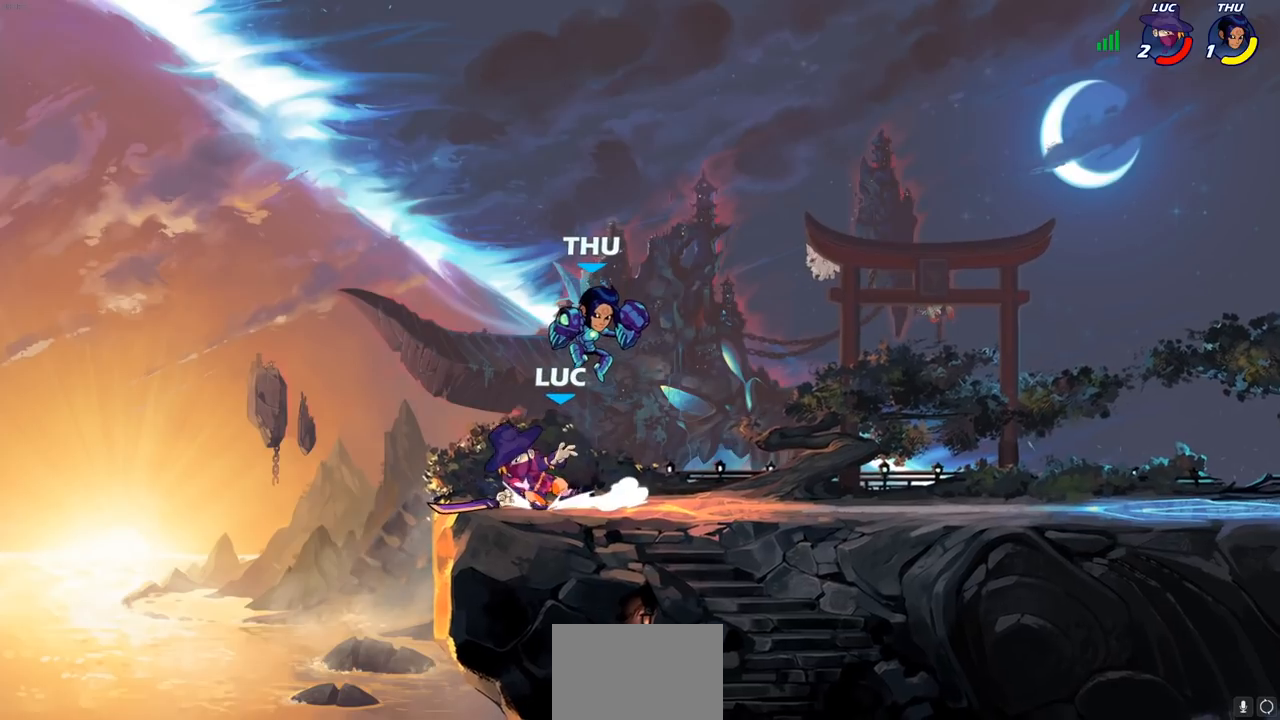
{"buttons": [], "left_stick": "center", "right_stick": "center", "events": [[67, "CIRCLE", "up"], [150, "left_stick", "right"], [367, "left_stick", "center"]]}
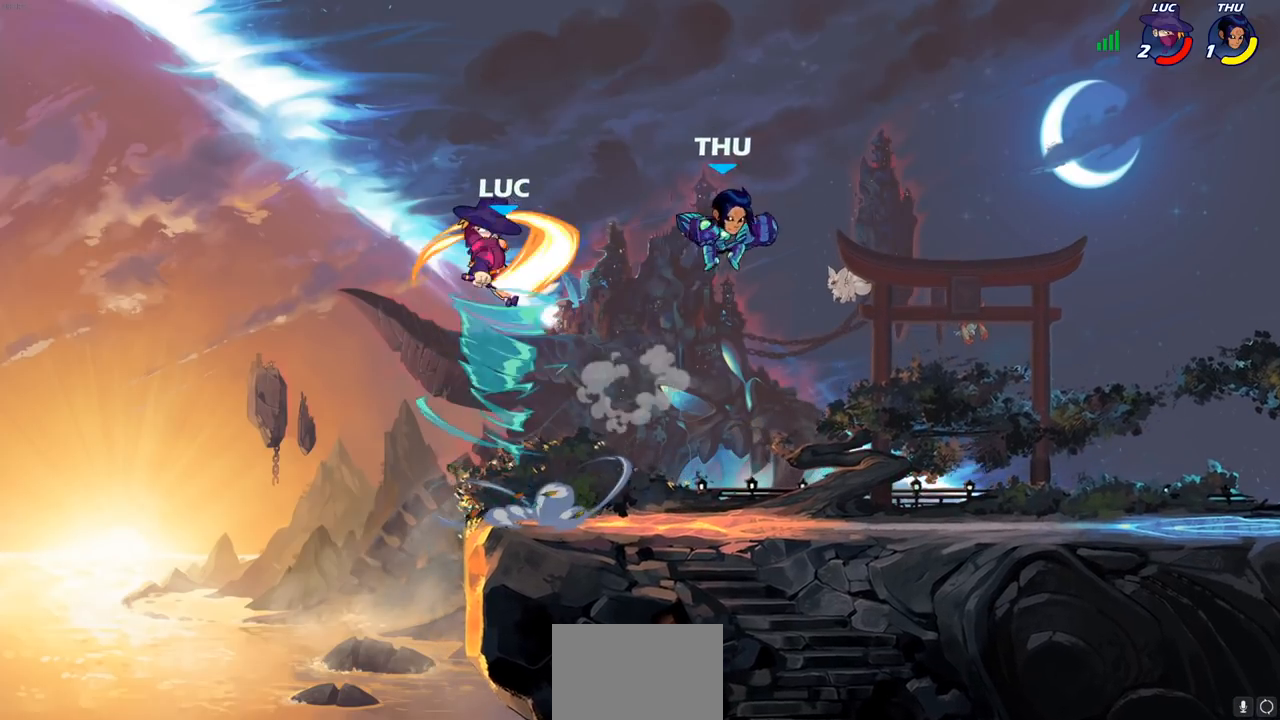
{"buttons": ["CROSS"], "left_stick": "up-right", "right_stick": "center", "events": [[67, "left_stick", "up-right"], [400, "CROSS", "down"]]}
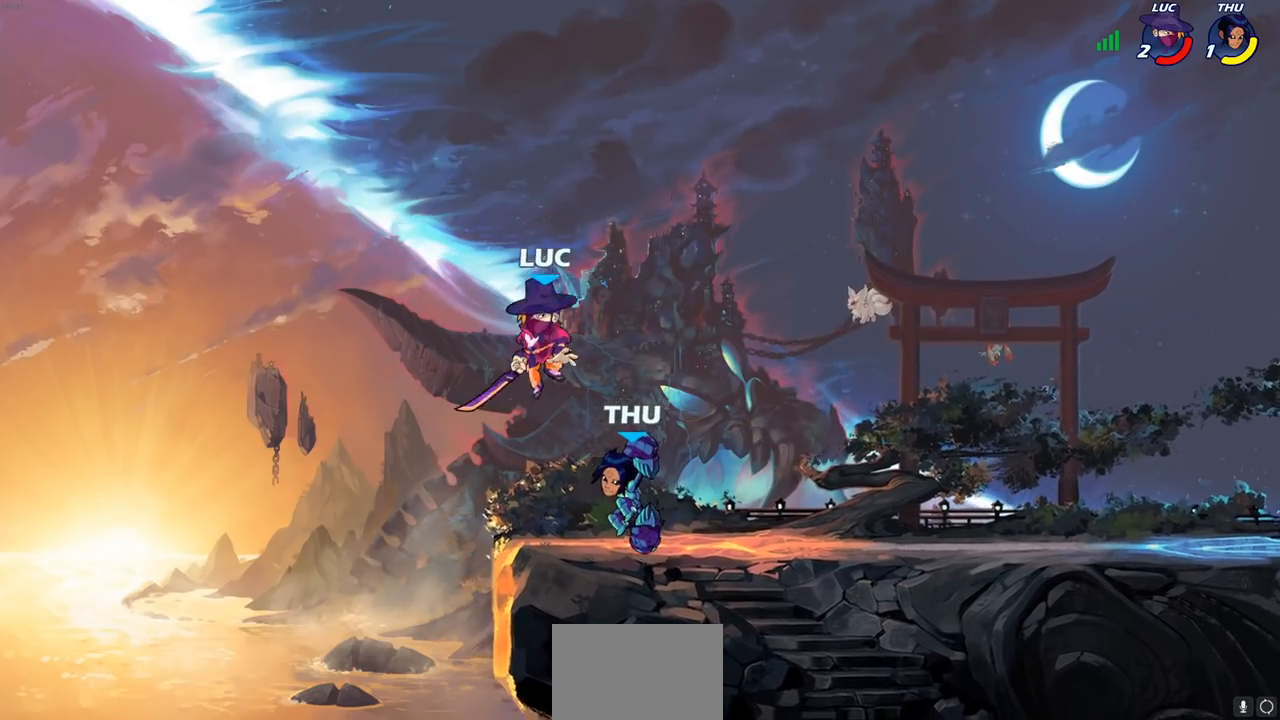
{"buttons": ["R2"], "left_stick": "down-left", "right_stick": "center", "events": [[17, "R2", "down"], [83, "CROSS", "up"], [250, "left_stick", "down-right"], [317, "left_stick", "down-left"], [350, "R2", "up"], [467, "R2", "down"]]}
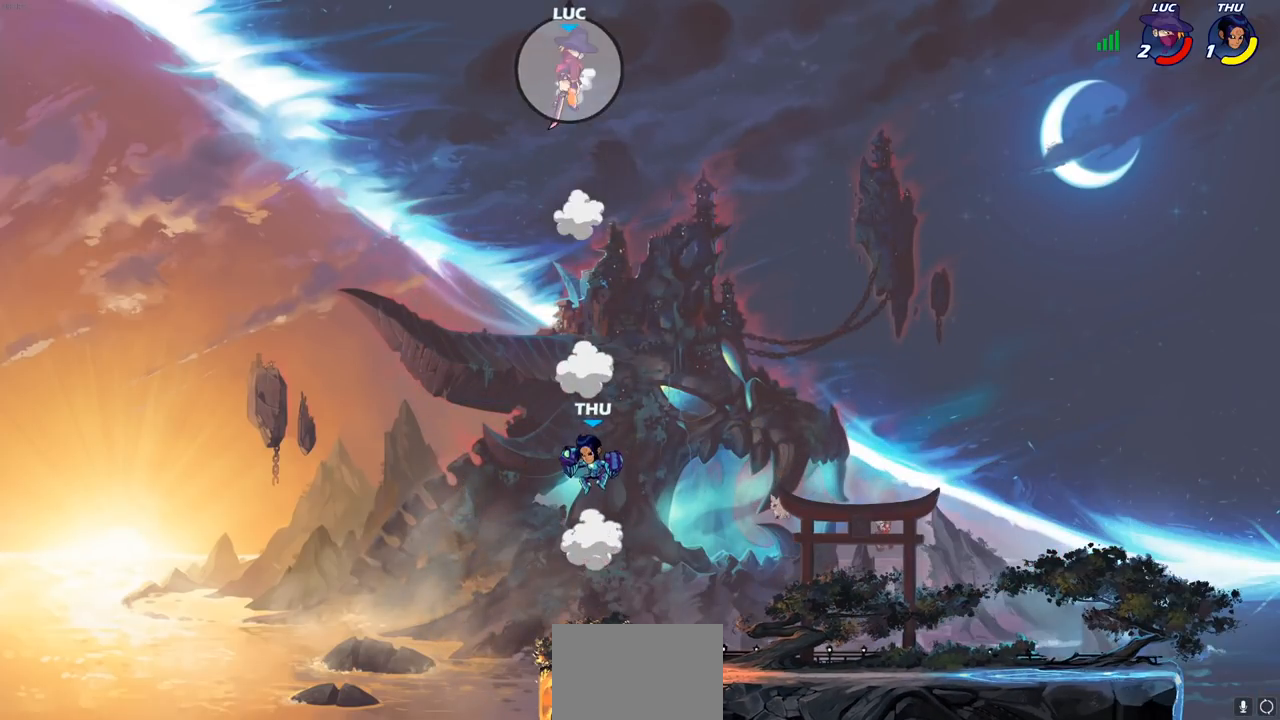
{"buttons": [], "left_stick": "right", "right_stick": "center", "events": [[83, "R2", "up"], [183, "R2", "down"], [300, "R2", "up"], [300, "left_stick", "right"], [383, "R2", "down"], [500, "R2", "up"]]}
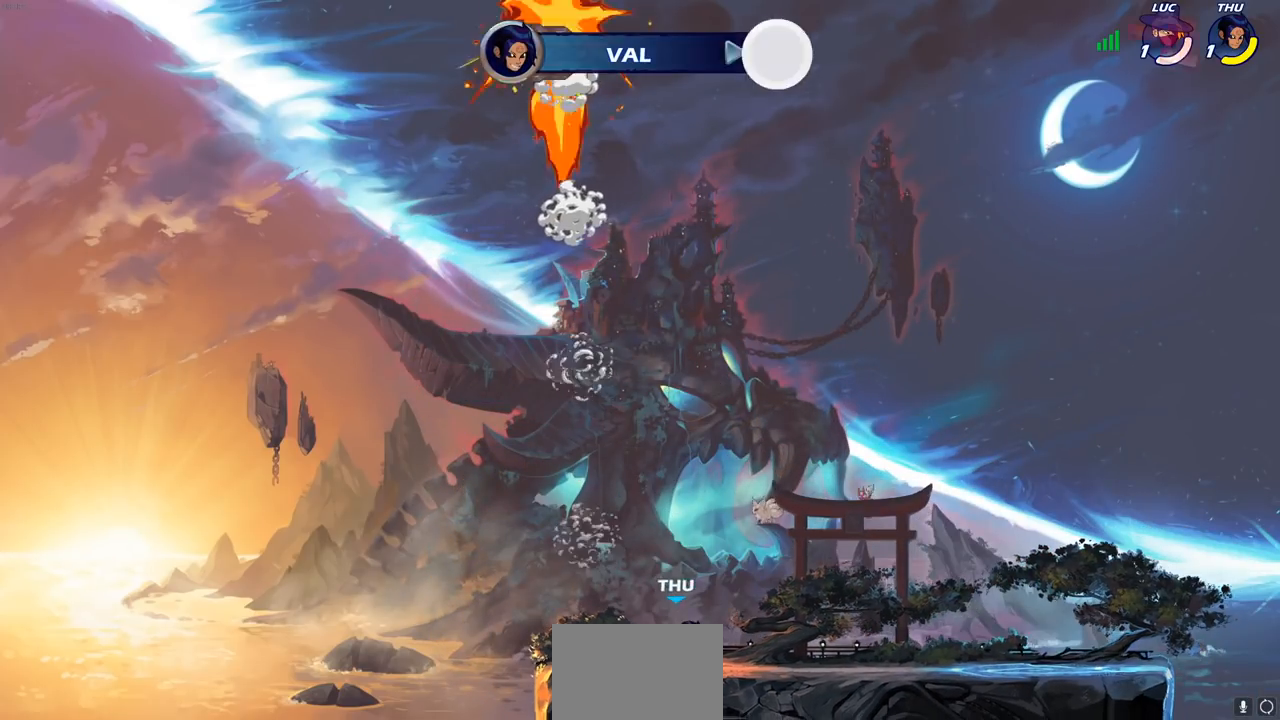
{"buttons": [], "left_stick": "center", "right_stick": "center", "events": [[83, "left_stick", "center"]]}
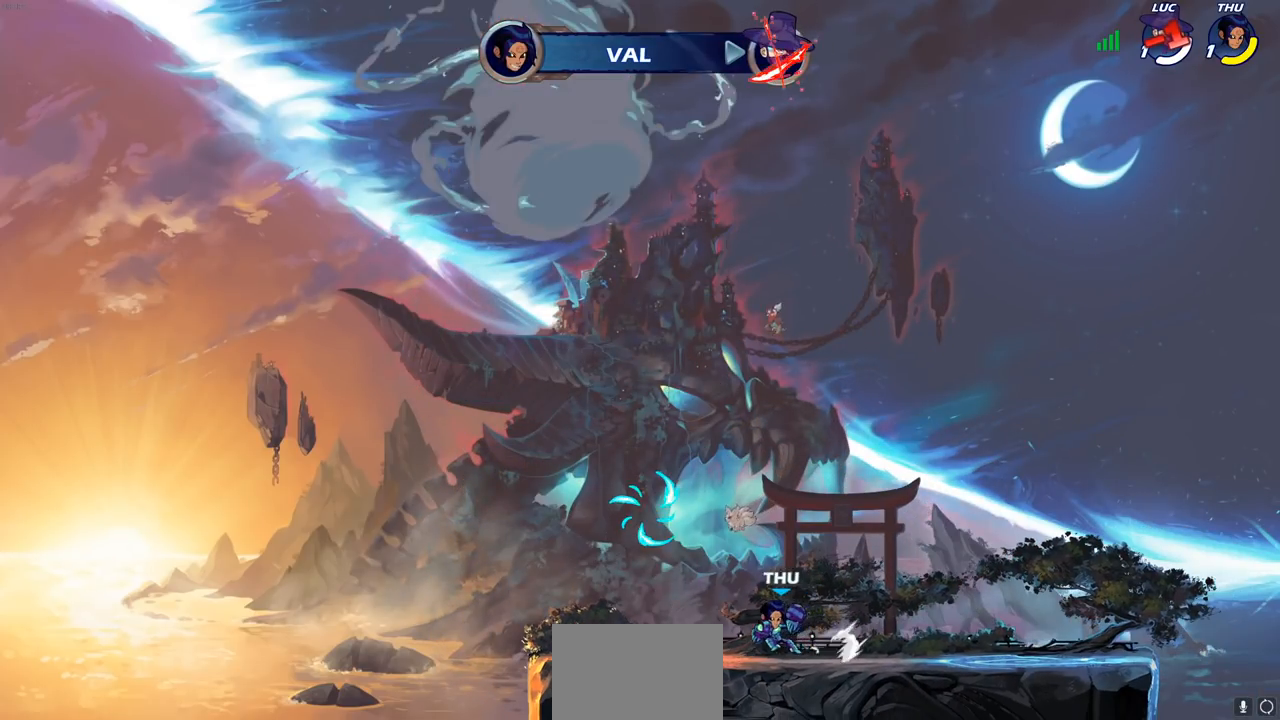
{"buttons": [], "left_stick": "center", "right_stick": "center", "events": []}
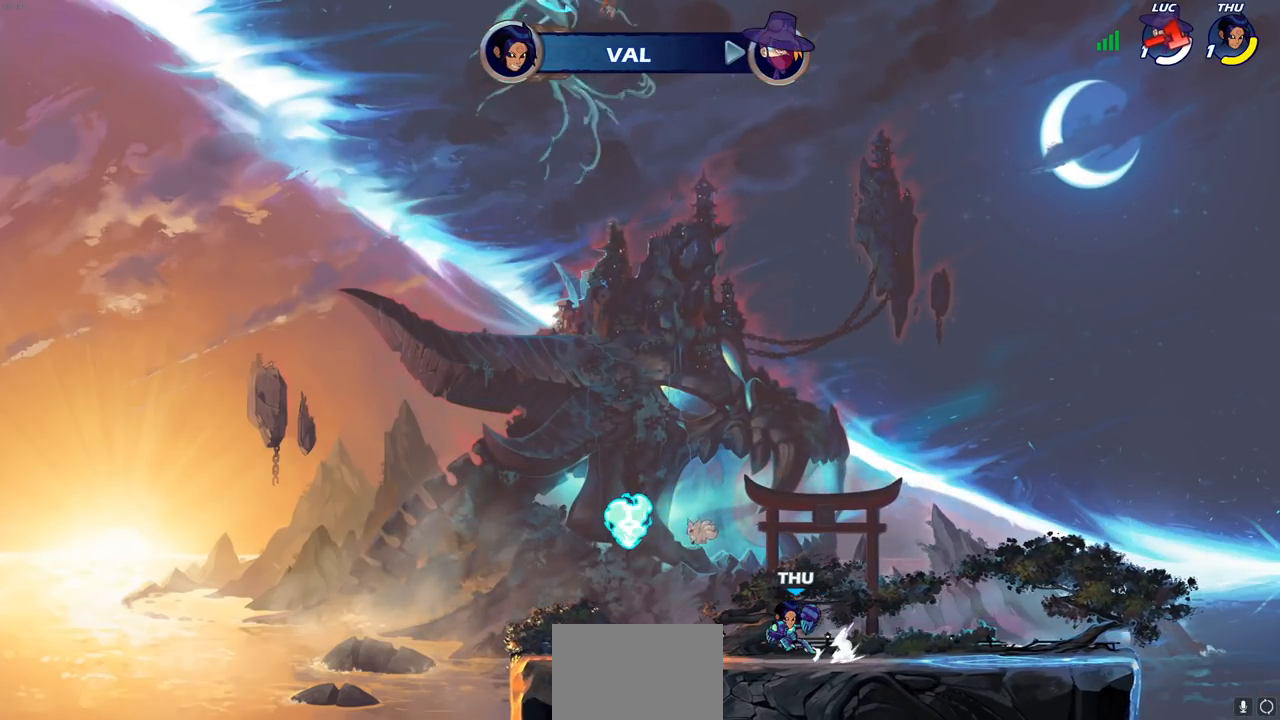
{"buttons": [], "left_stick": "center", "right_stick": "center", "events": []}
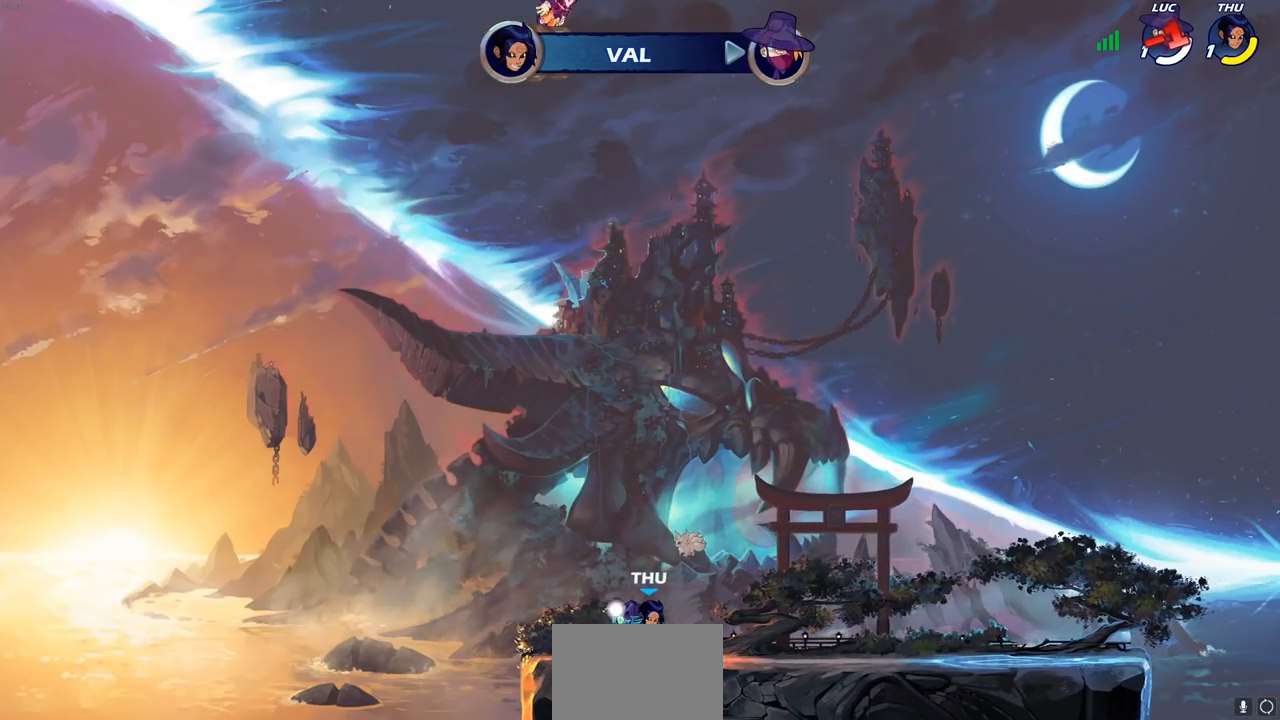
{"buttons": [], "left_stick": "center", "right_stick": "center", "events": []}
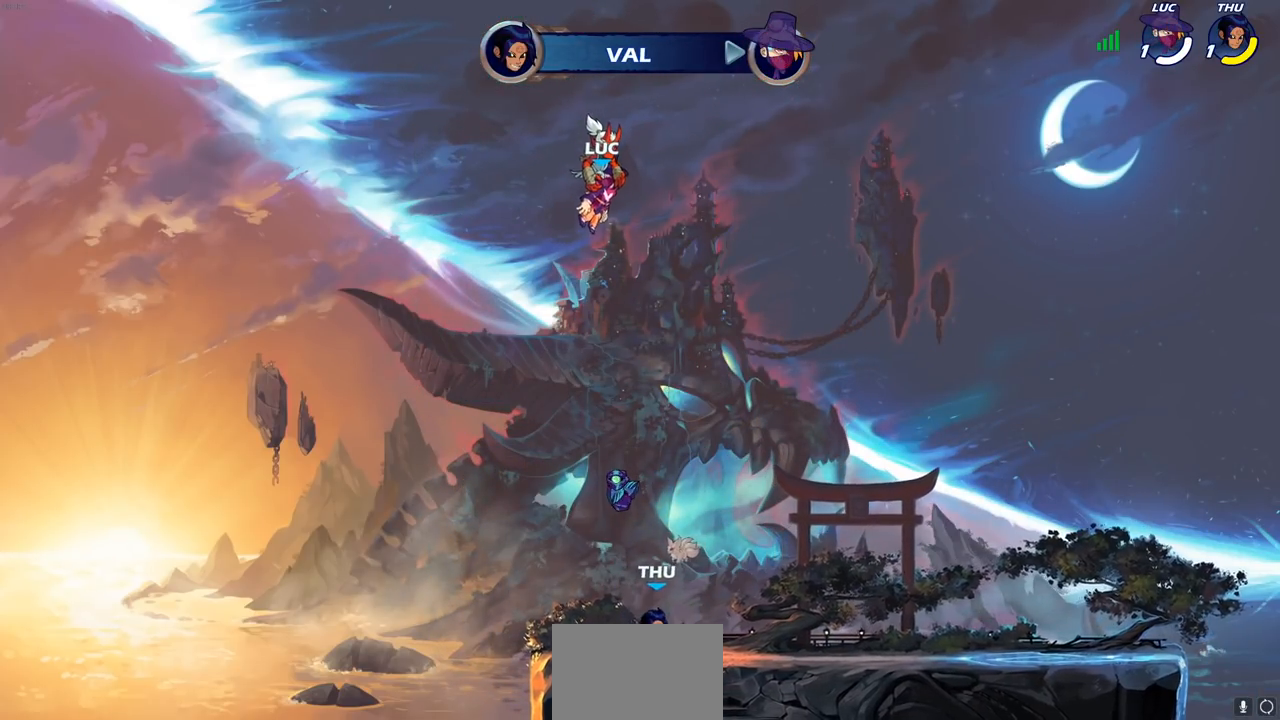
{"buttons": [], "left_stick": "center", "right_stick": "center", "events": []}
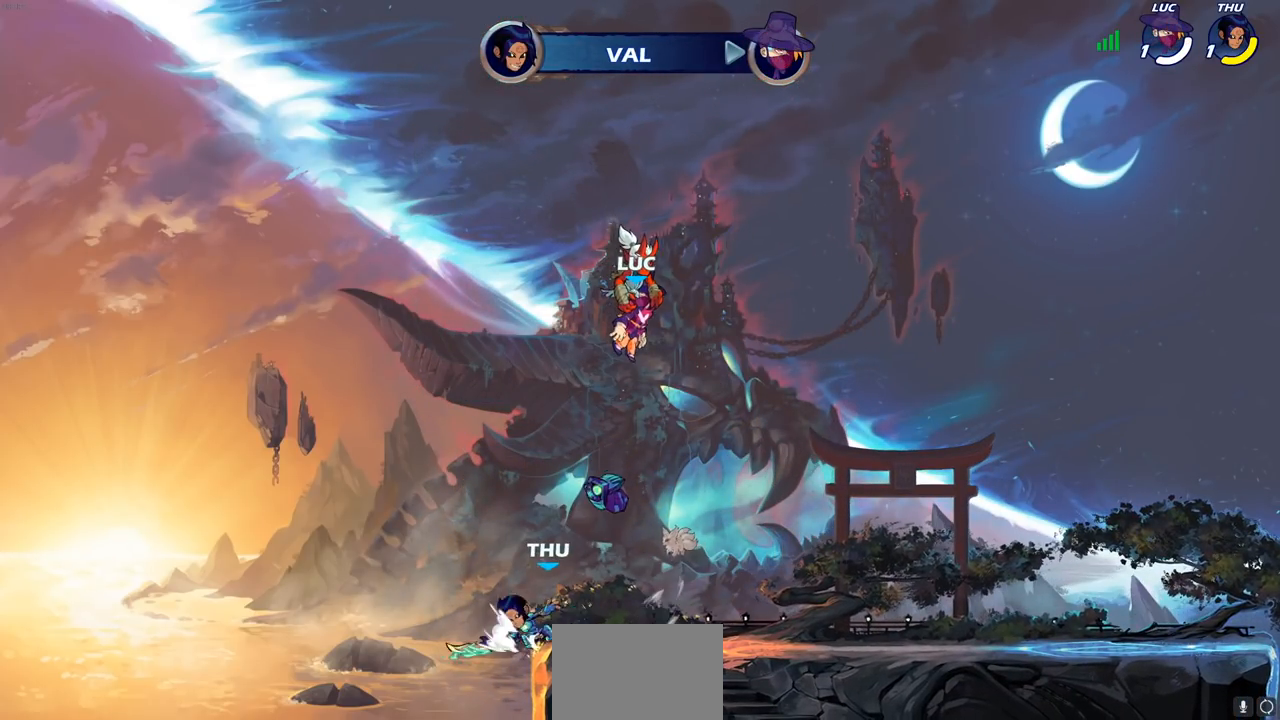
{"buttons": ["SELECT"], "left_stick": "center", "right_stick": "center", "events": [[300, "SELECT", "down"]]}
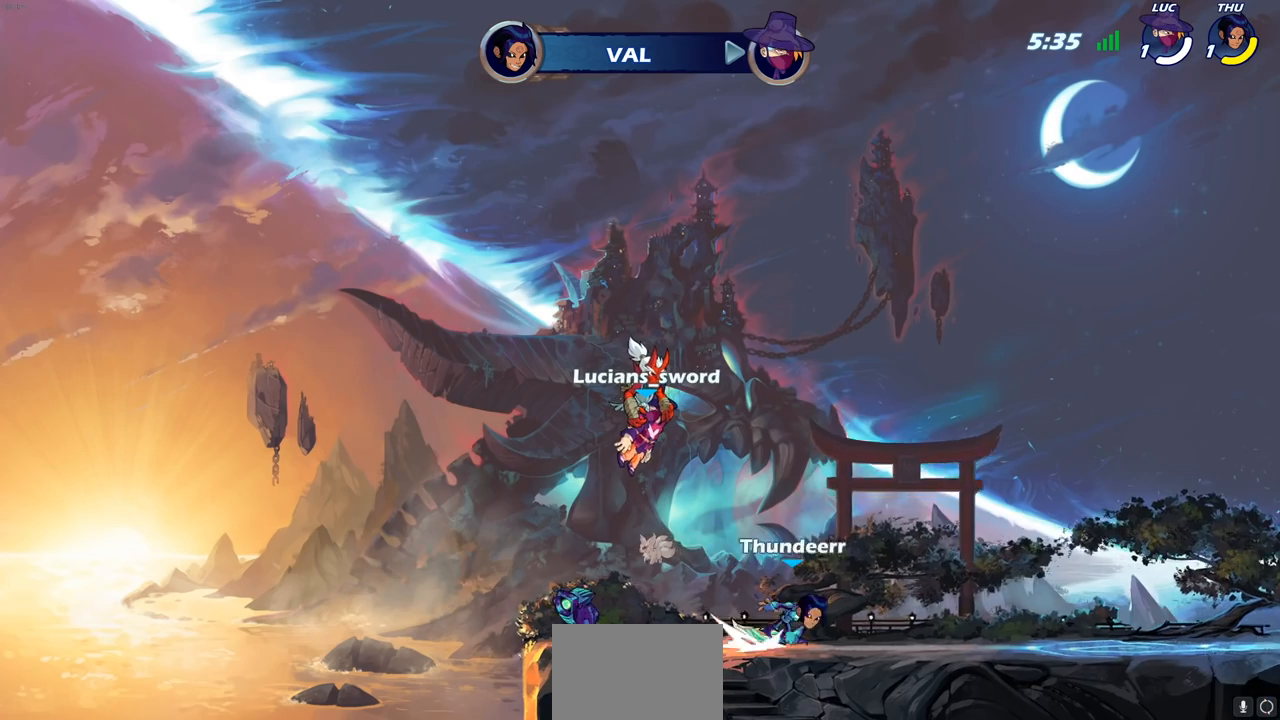
{"buttons": [], "left_stick": "center", "right_stick": "center", "events": [[217, "SELECT", "up"]]}
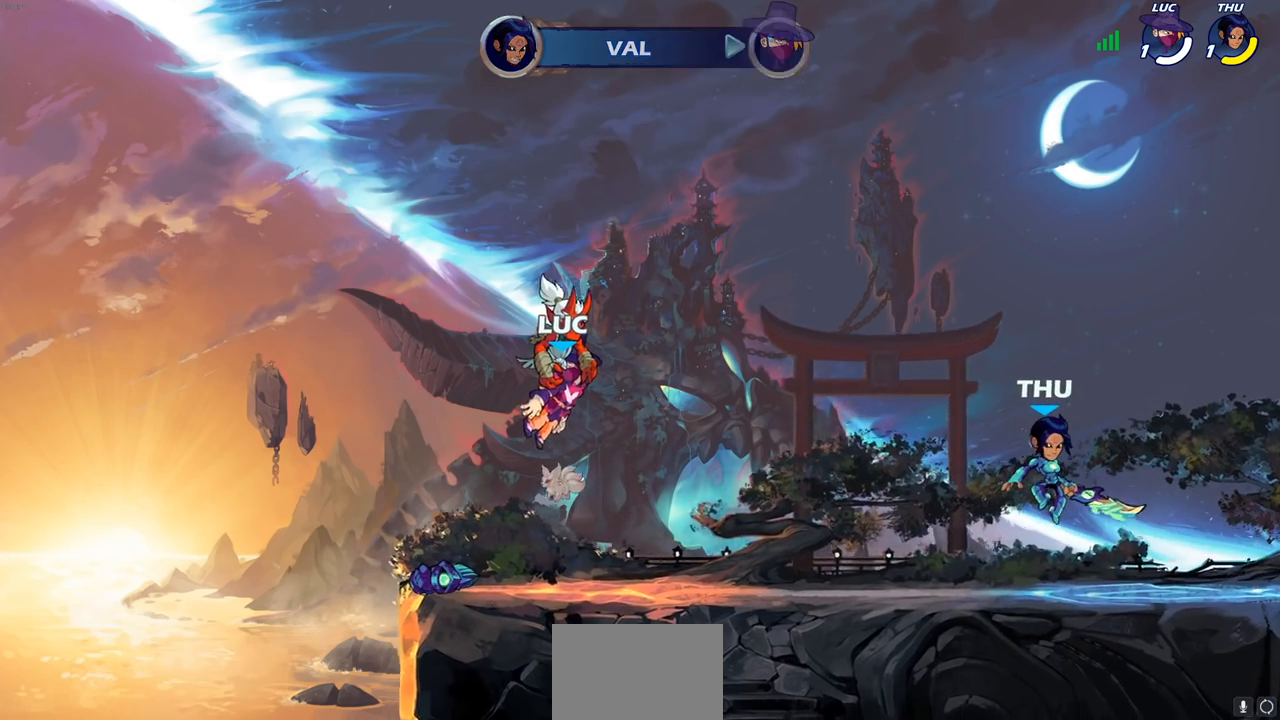
{"buttons": [], "left_stick": "center", "right_stick": "center", "events": []}
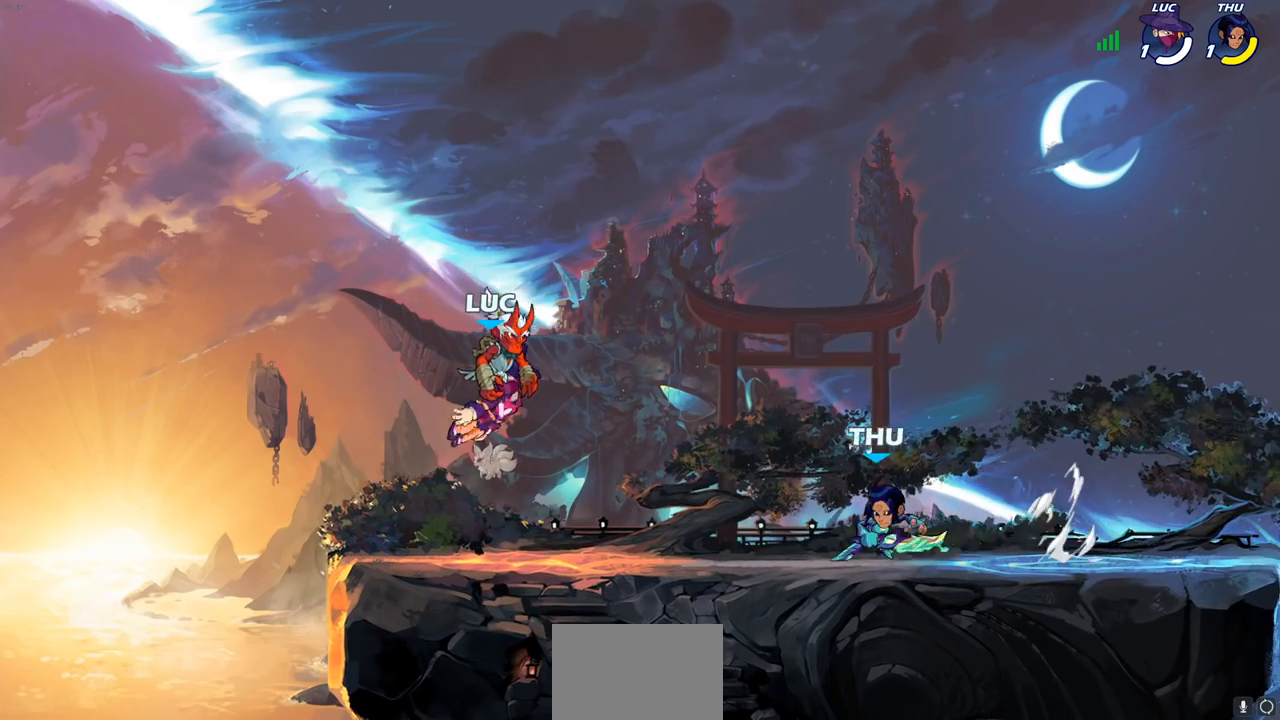
{"buttons": [], "left_stick": "right", "right_stick": "center", "events": [[267, "left_stick", "right"]]}
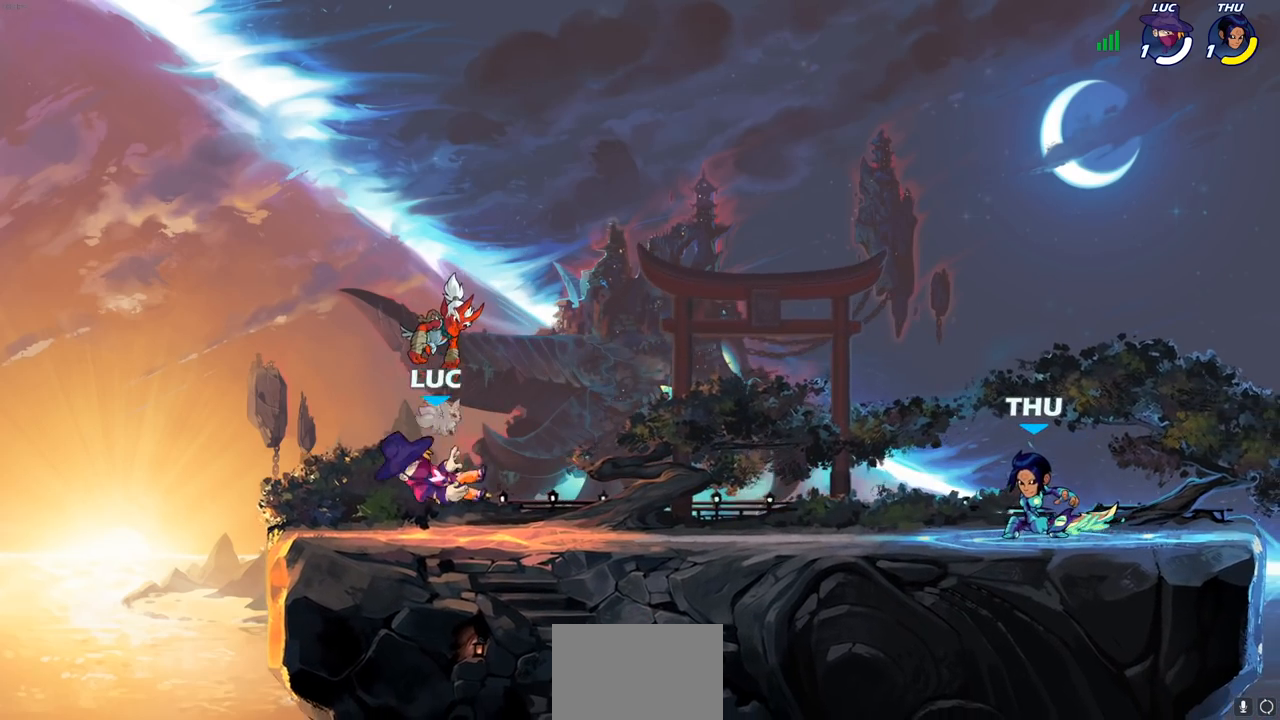
{"buttons": ["R2"], "left_stick": "right", "right_stick": "center", "events": [[117, "R2", "down"], [283, "R2", "up"], [500, "R2", "down"]]}
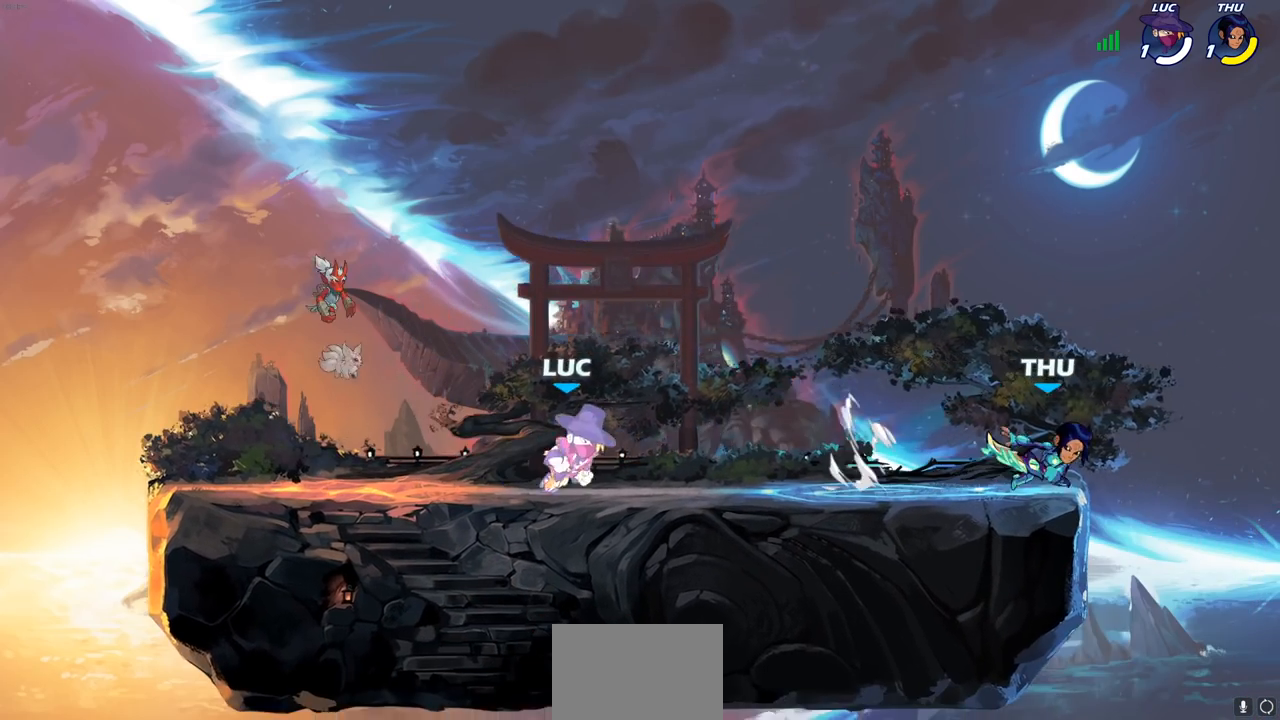
{"buttons": [], "left_stick": "right", "right_stick": "center", "events": [[33, "CROSS", "down"], [117, "R2", "up"], [117, "SQUARE", "down"], [117, "left_stick", "center"], [167, "right_stick", "down"], [200, "CROSS", "up"], [217, "SQUARE", "up"], [217, "right_stick", "center"], [250, "left_stick", "right"]]}
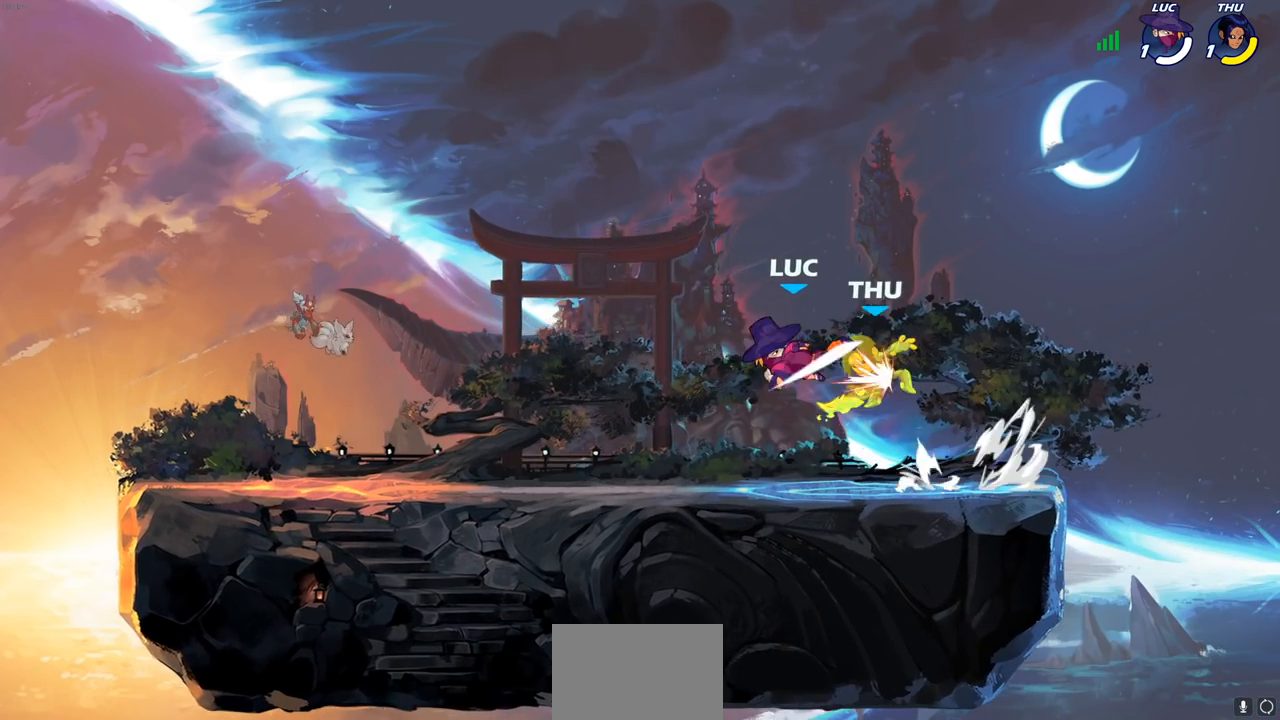
{"buttons": [], "left_stick": "center", "right_stick": "center", "events": [[267, "left_stick", "center"]]}
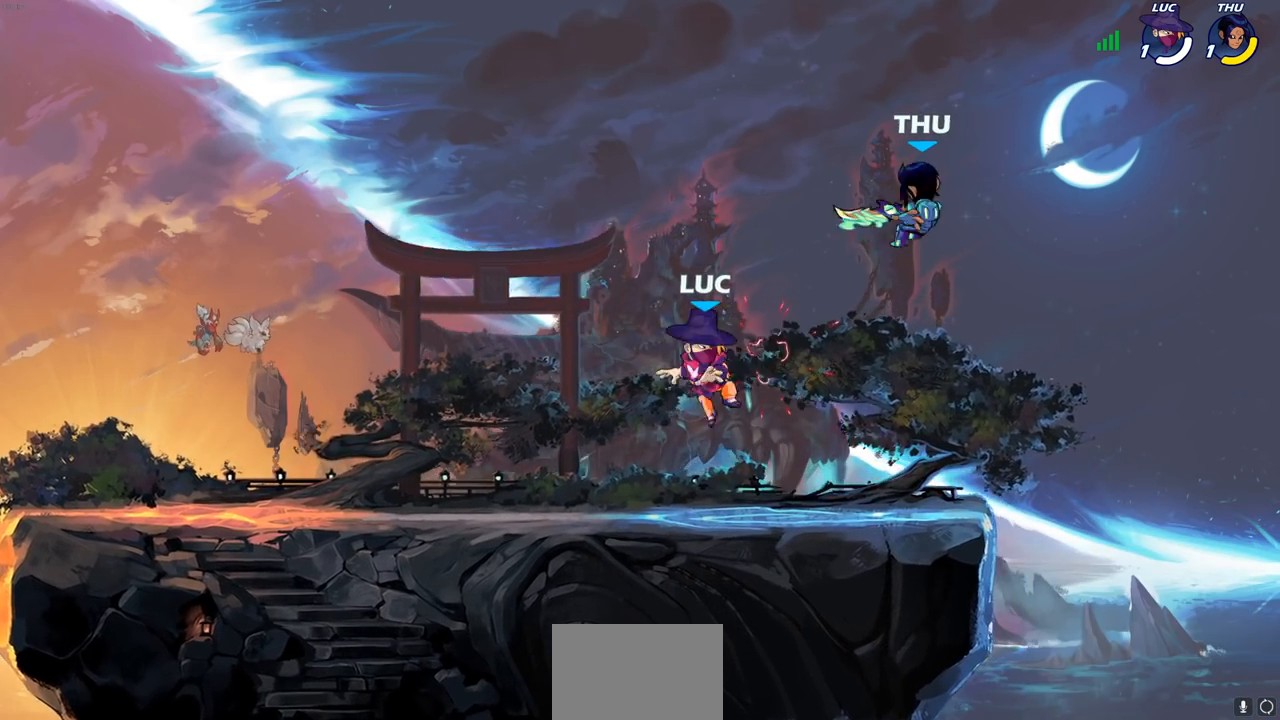
{"buttons": ["CIRCLE"], "left_stick": "right", "right_stick": "center", "events": [[400, "CROSS", "down"], [400, "left_stick", "right"], [483, "CIRCLE", "down"], [500, "CROSS", "up"]]}
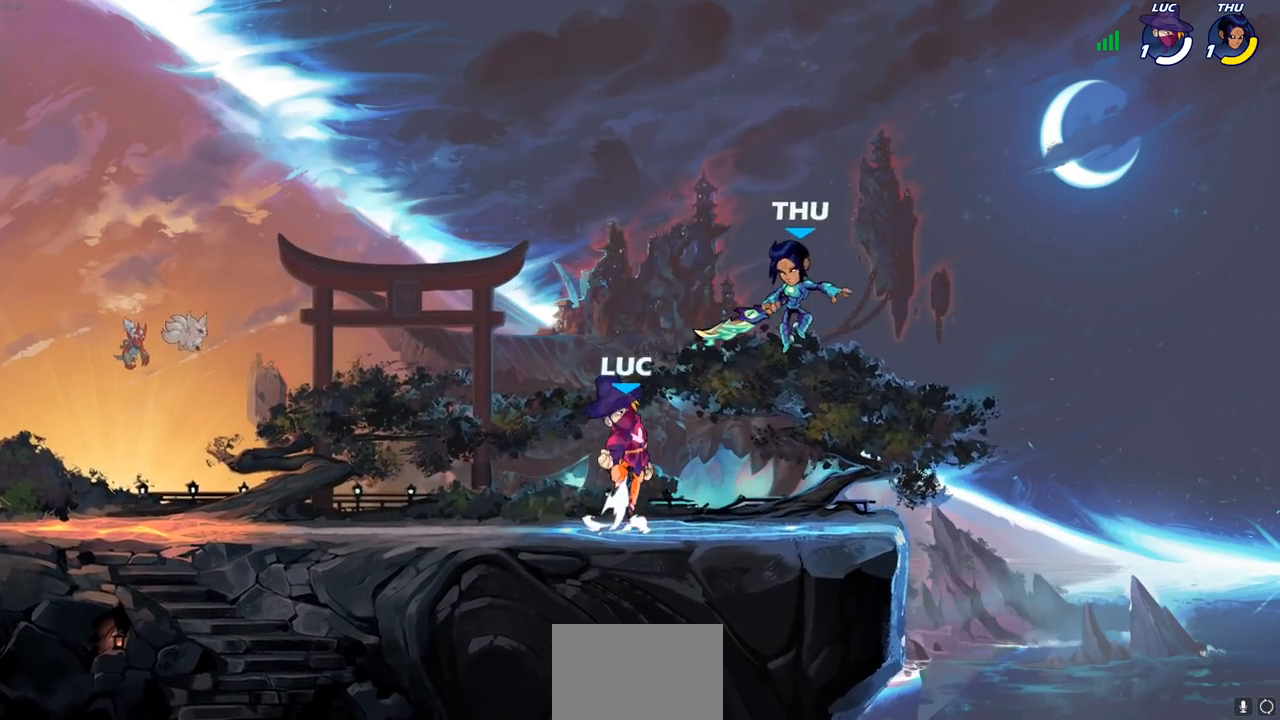
{"buttons": [], "left_stick": "up", "right_stick": "center", "events": [[67, "CIRCLE", "up"], [133, "left_stick", "up-right"], [383, "left_stick", "up"]]}
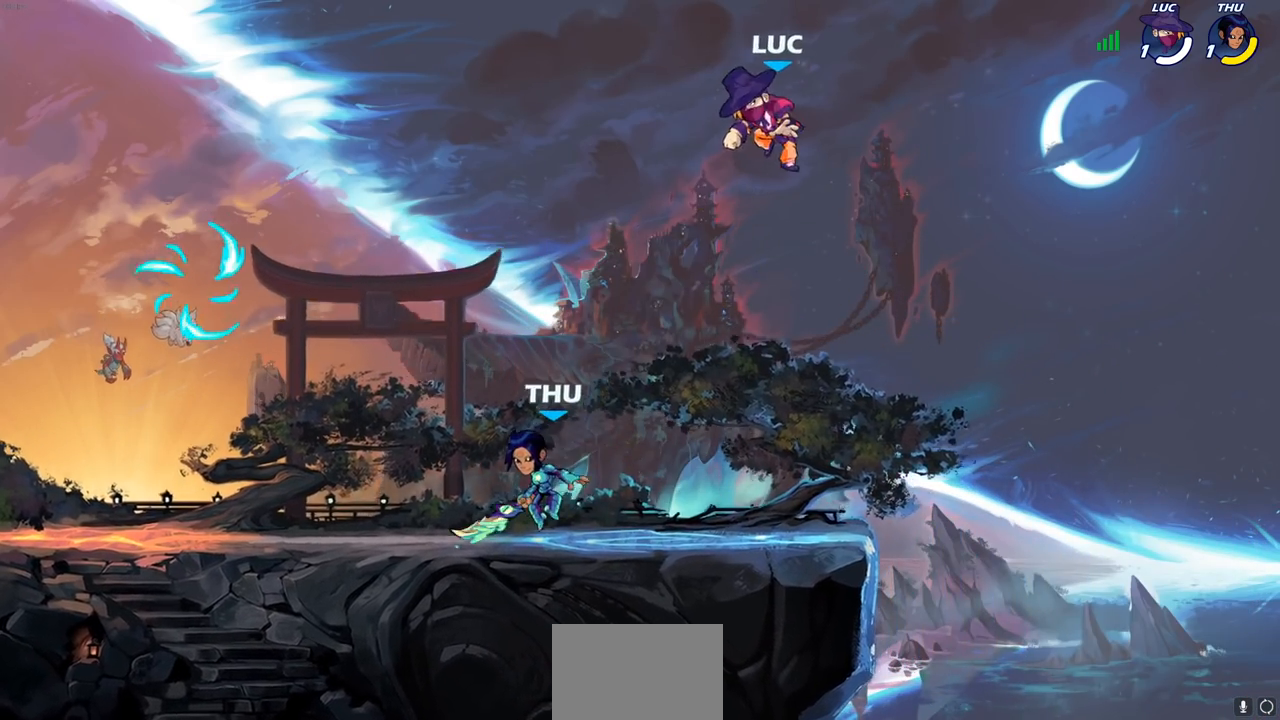
{"buttons": [], "left_stick": "down-right", "right_stick": "center", "events": [[83, "left_stick", "left"], [133, "left_stick", "down-left"], [333, "left_stick", "down"], [433, "left_stick", "down-right"]]}
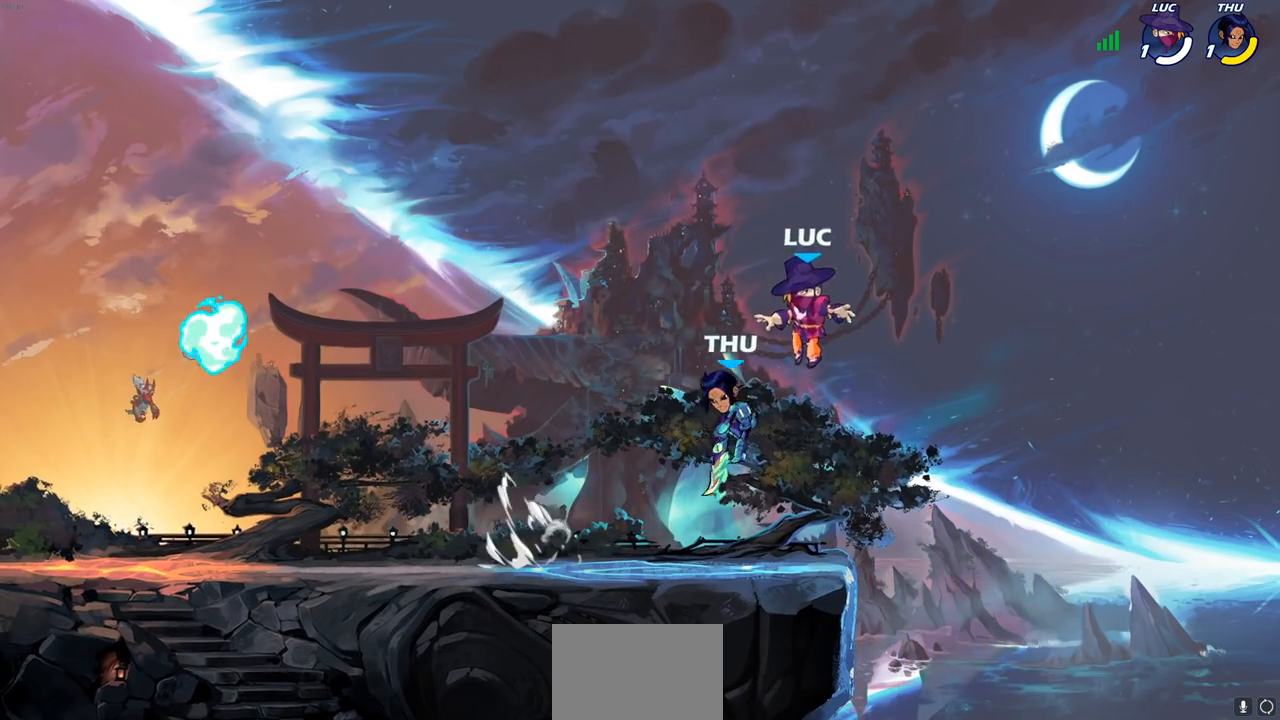
{"buttons": ["SQUARE"], "left_stick": "center", "right_stick": "center", "events": [[100, "left_stick", "down-left"], [367, "left_stick", "center"], [417, "SQUARE", "down"]]}
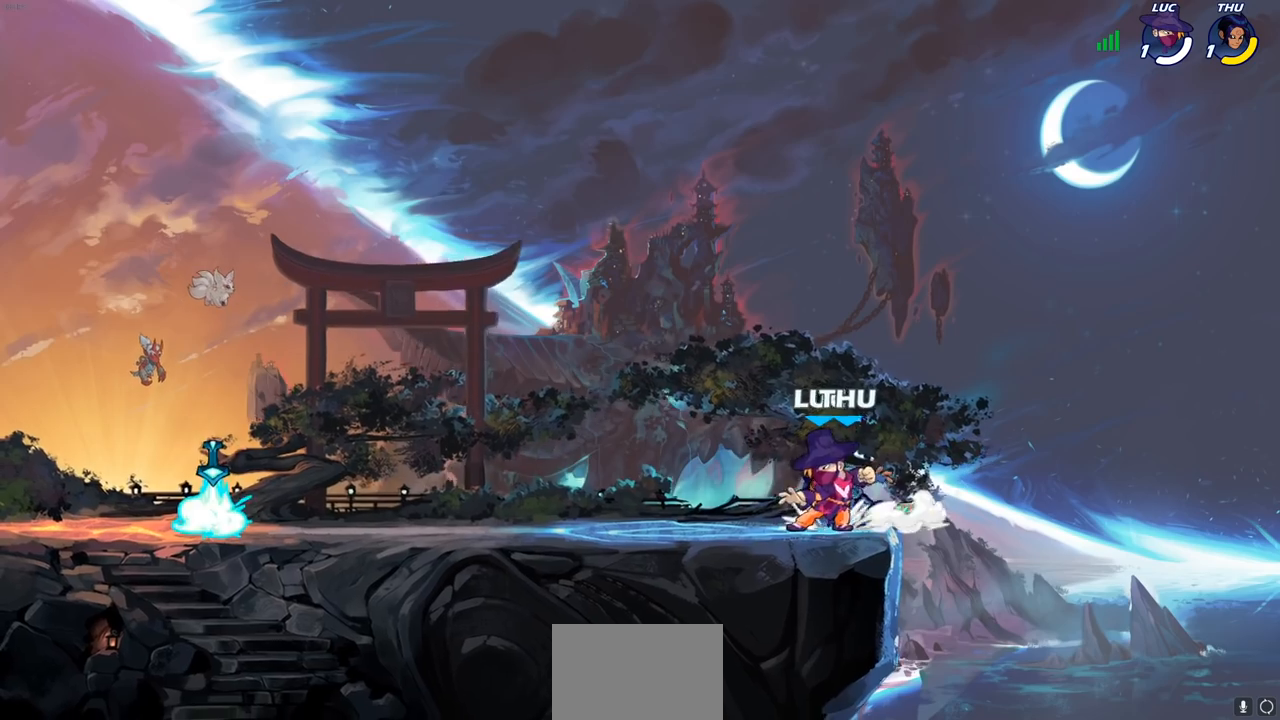
{"buttons": [], "left_stick": "center", "right_stick": "center", "events": [[17, "SQUARE", "up"], [83, "SQUARE", "down"], [167, "SQUARE", "up"], [233, "SQUARE", "down"], [333, "SQUARE", "up"], [417, "SQUARE", "down"], [500, "SQUARE", "up"]]}
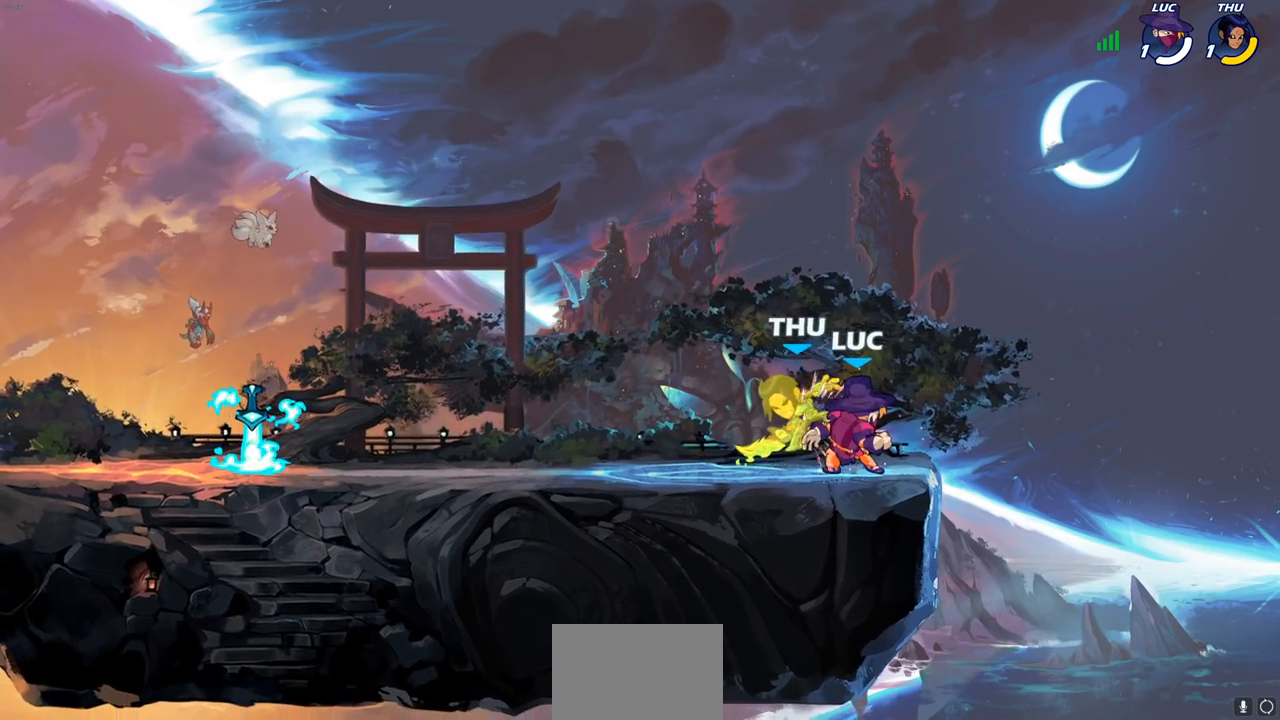
{"buttons": [], "left_stick": "up-left", "right_stick": "center", "events": [[67, "SQUARE", "down"], [233, "SQUARE", "up"], [317, "left_stick", "left"], [483, "left_stick", "up-left"]]}
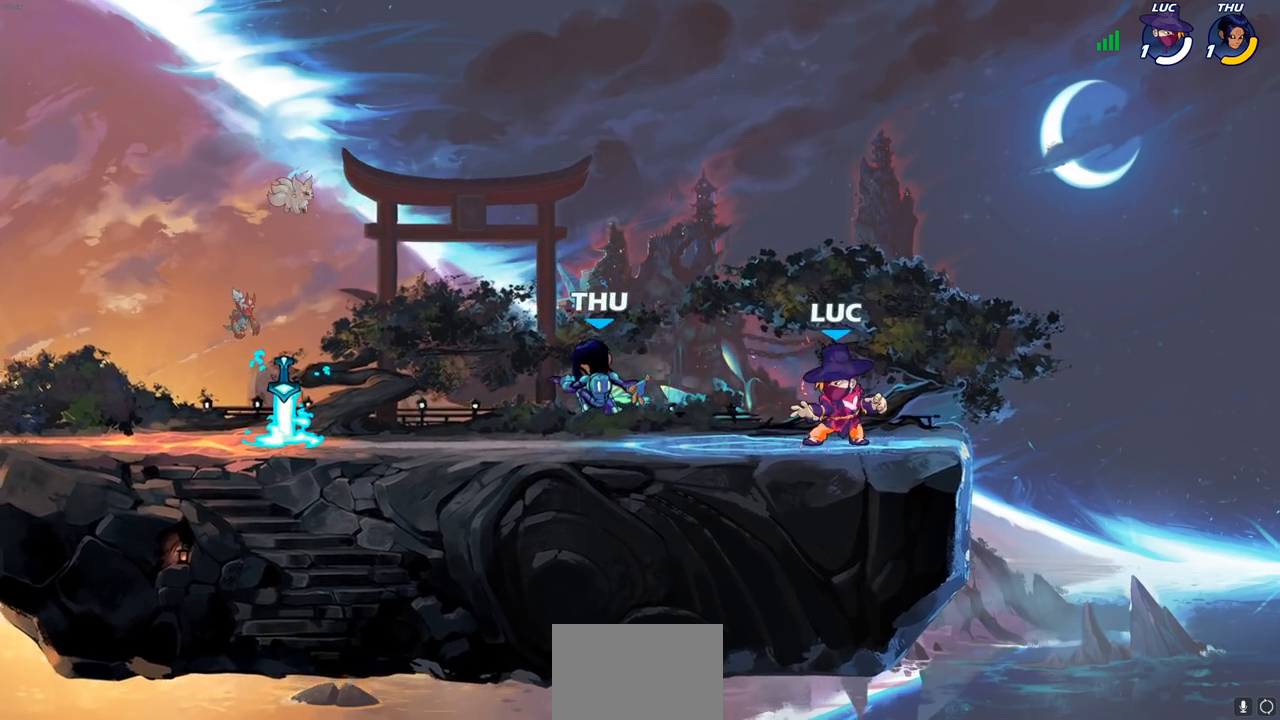
{"buttons": [], "left_stick": "left", "right_stick": "center", "events": [[67, "R2", "down"], [233, "R2", "up"], [300, "left_stick", "down-left"], [400, "R2", "down"], [483, "left_stick", "left"], [500, "R2", "up"]]}
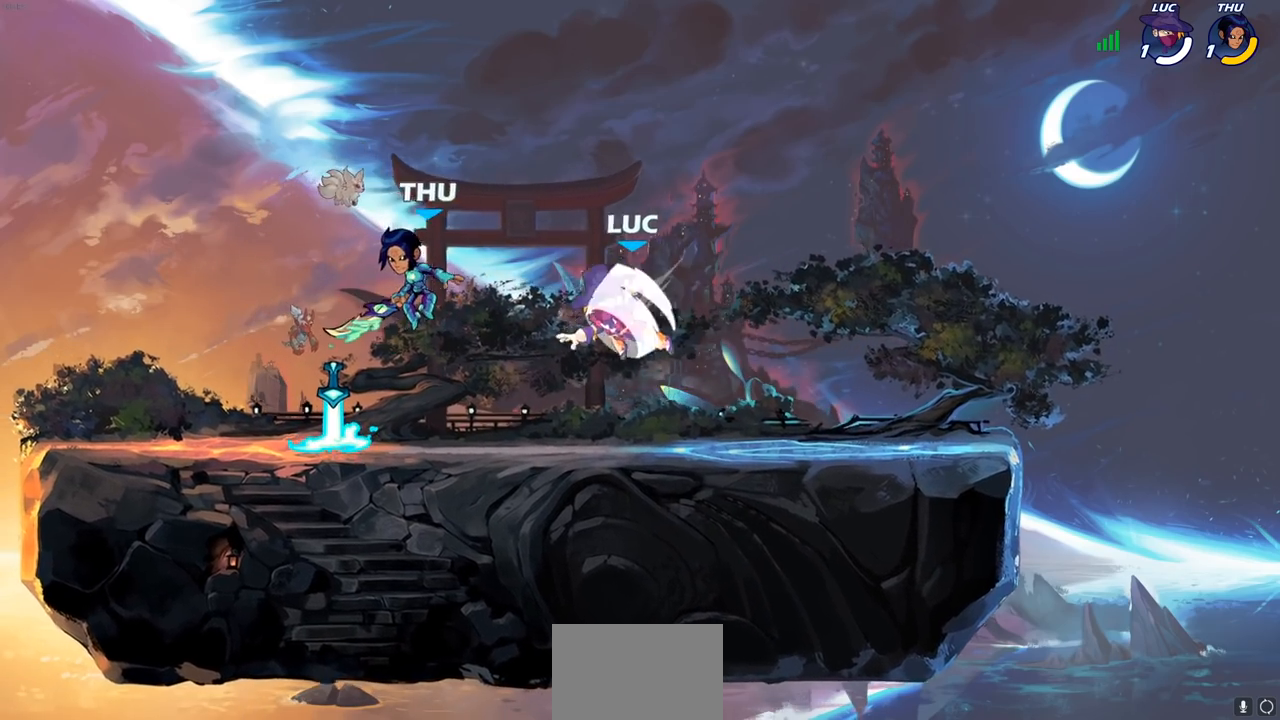
{"buttons": ["CROSS"], "left_stick": "up-right", "right_stick": "center", "events": [[33, "CROSS", "down"], [67, "left_stick", "up"], [167, "left_stick", "up-right"], [200, "CROSS", "up"], [250, "CROSS", "down"], [400, "CROSS", "up"], [500, "CROSS", "down"]]}